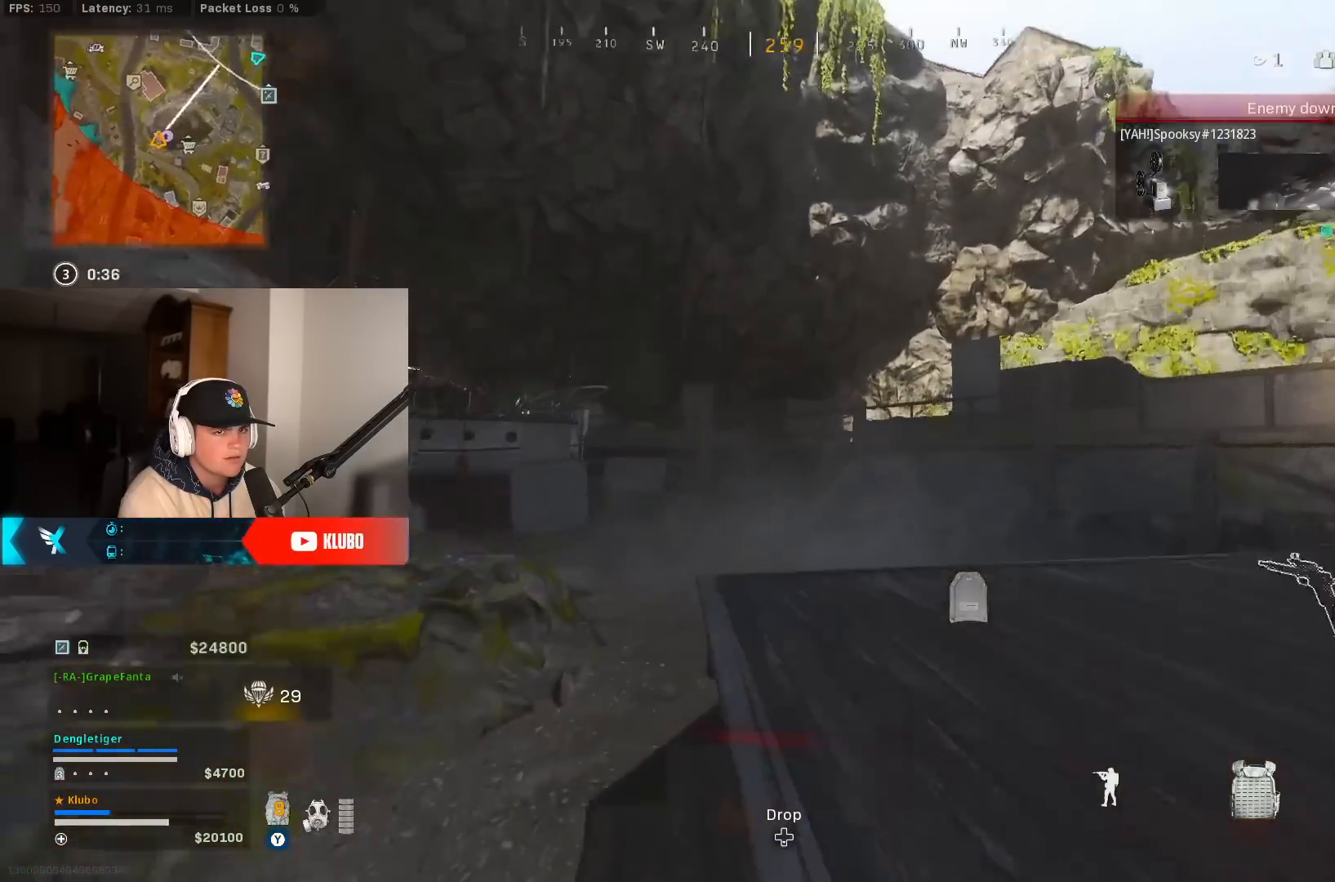
Gameplay with a controller (Xbox layout); each line is a JSON object with the inputs held at the frame after it (dt_ms = milliseconds from this image to that frame). "button_events" lists button changes between this image and that frame as [ms after this image, input, new state], when the widget could be followed in between (sticks are given only as held states).
{"dt_ms": 500, "buttons": [], "left_stick": "up", "right_stick": "center", "button_events": [[50, "B", "up"], [200, "A", "up"], [200, "L3", "down"], [300, "L3", "up"]]}
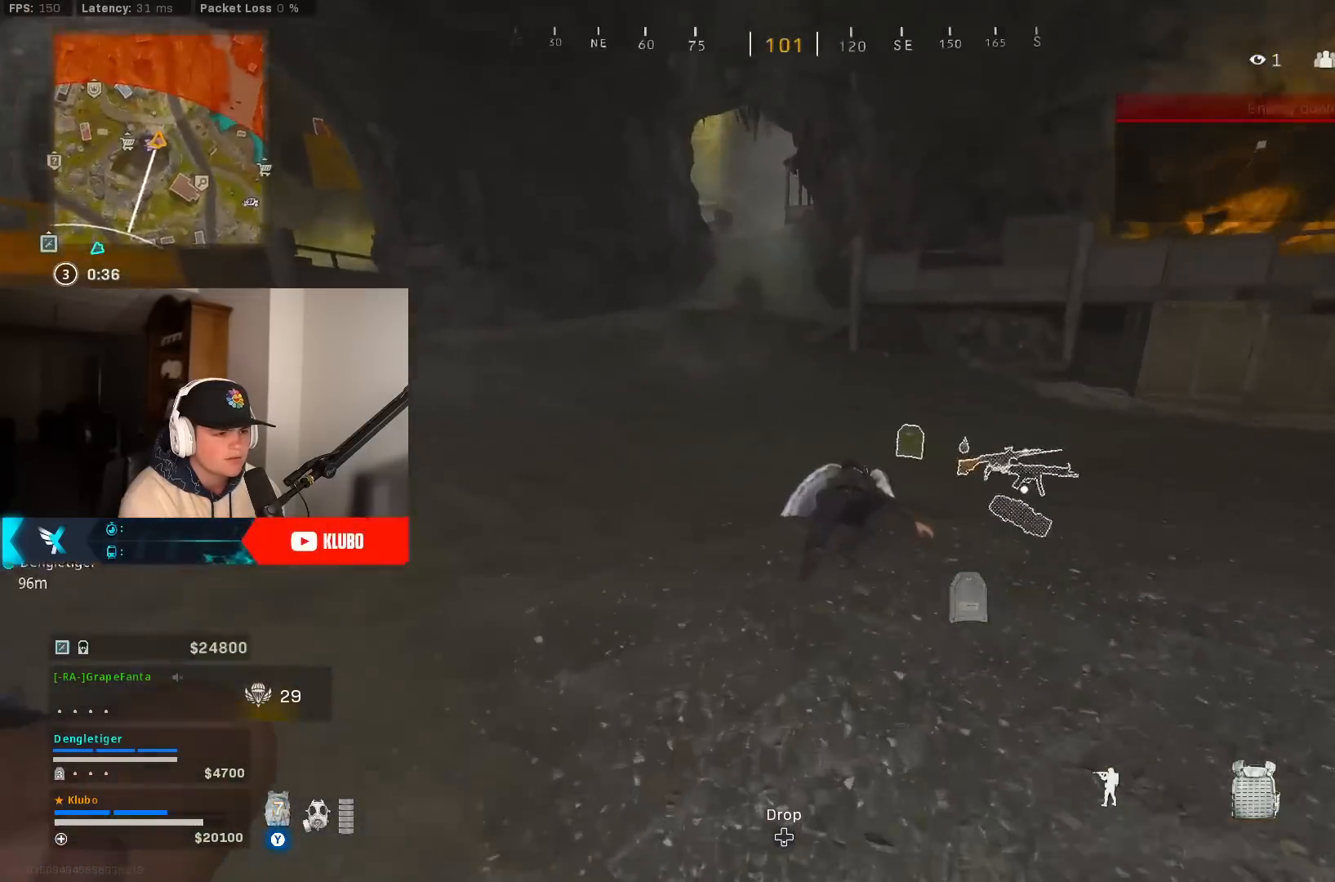
{"dt_ms": 500, "buttons": ["B"], "left_stick": "up", "right_stick": "center", "button_events": [[417, "B", "down"]]}
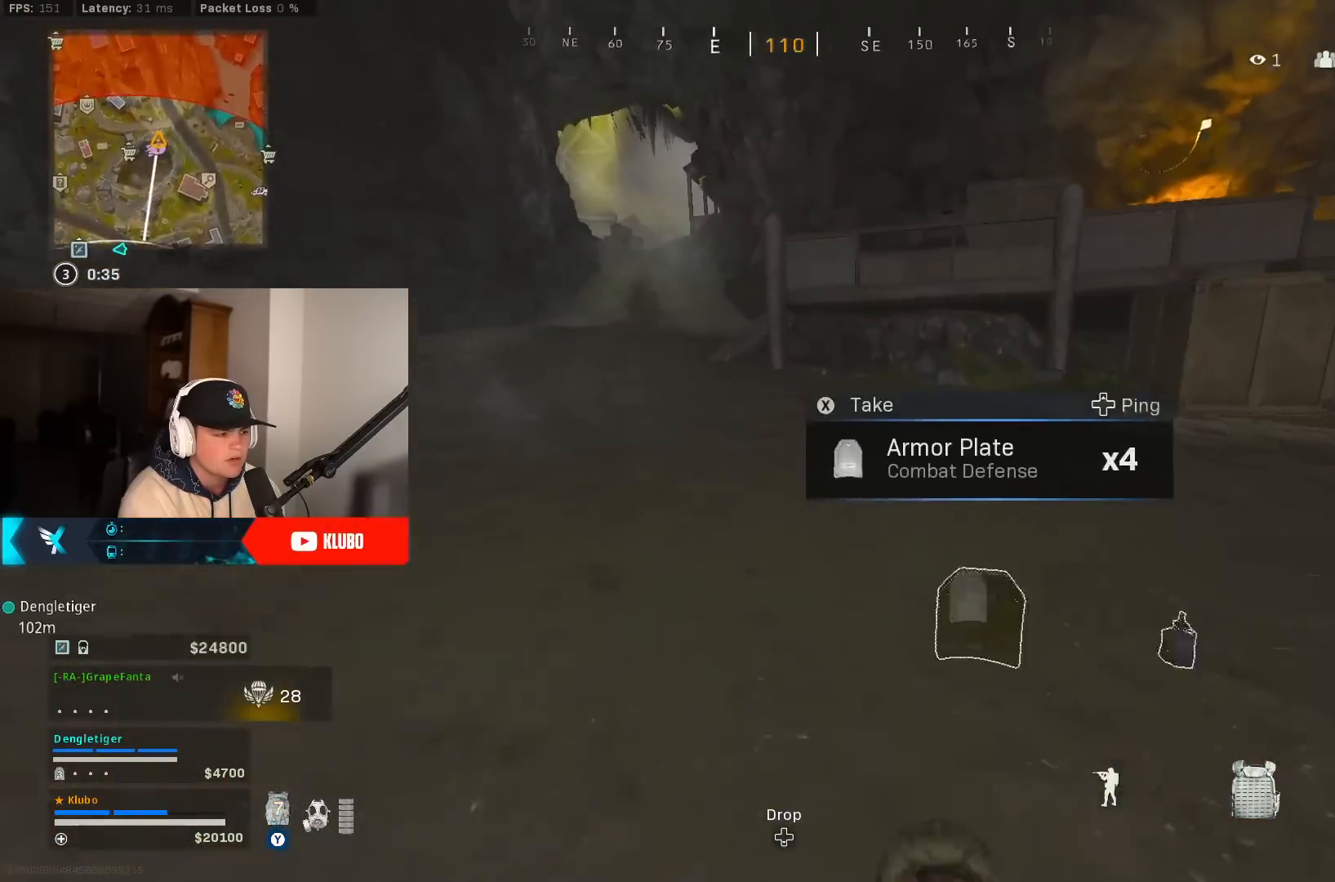
{"dt_ms": 1000, "buttons": ["L3"], "left_stick": "up", "right_stick": "left", "button_events": [[67, "B", "up"], [133, "B", "down"], [200, "A", "down"], [267, "B", "up"], [383, "A", "up"], [817, "L3", "down"]]}
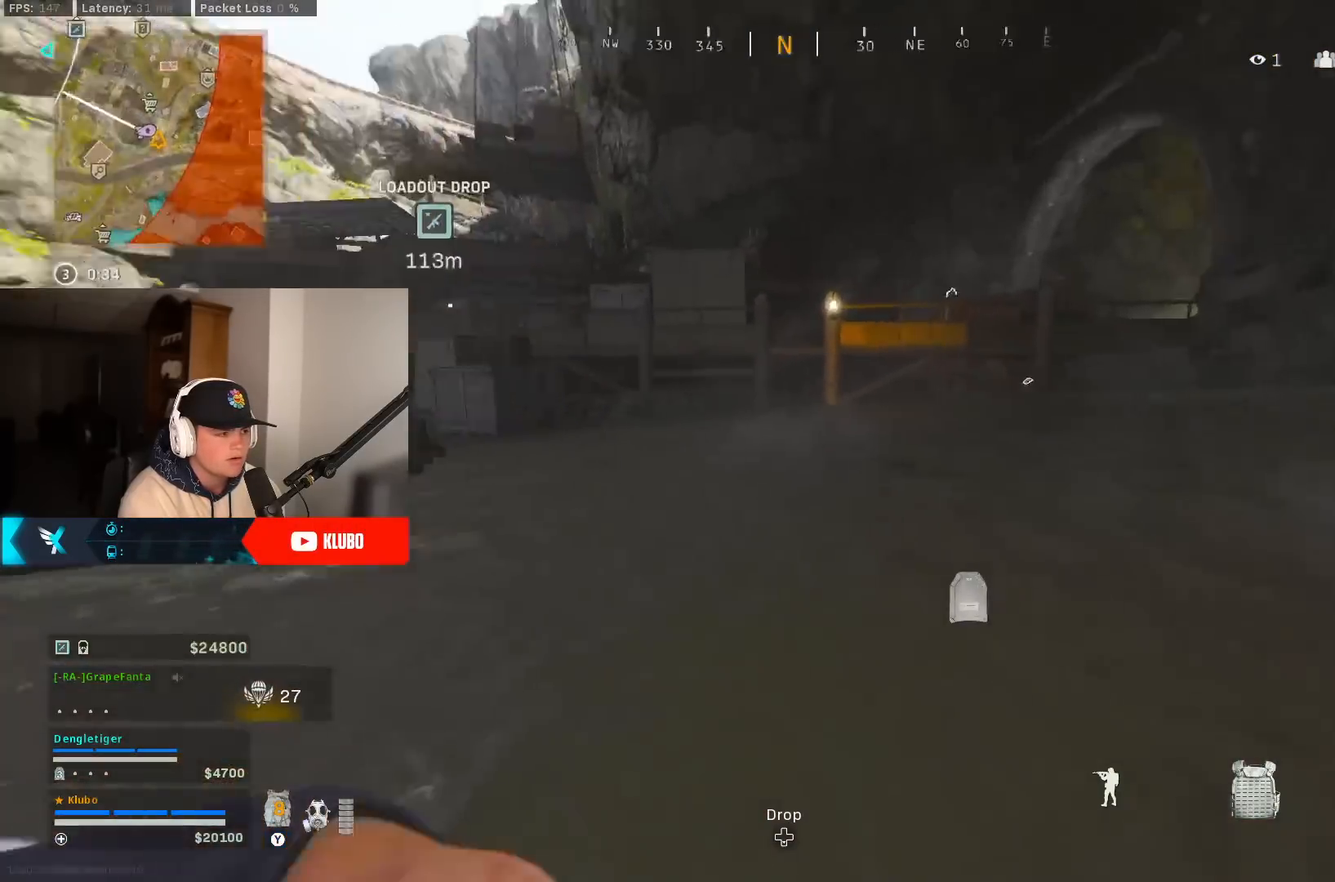
{"dt_ms": 500, "buttons": [], "left_stick": "up", "right_stick": "center", "button_events": [[167, "L3", "up"], [317, "A", "down"], [417, "X", "down"], [483, "A", "up"], [500, "X", "up"]]}
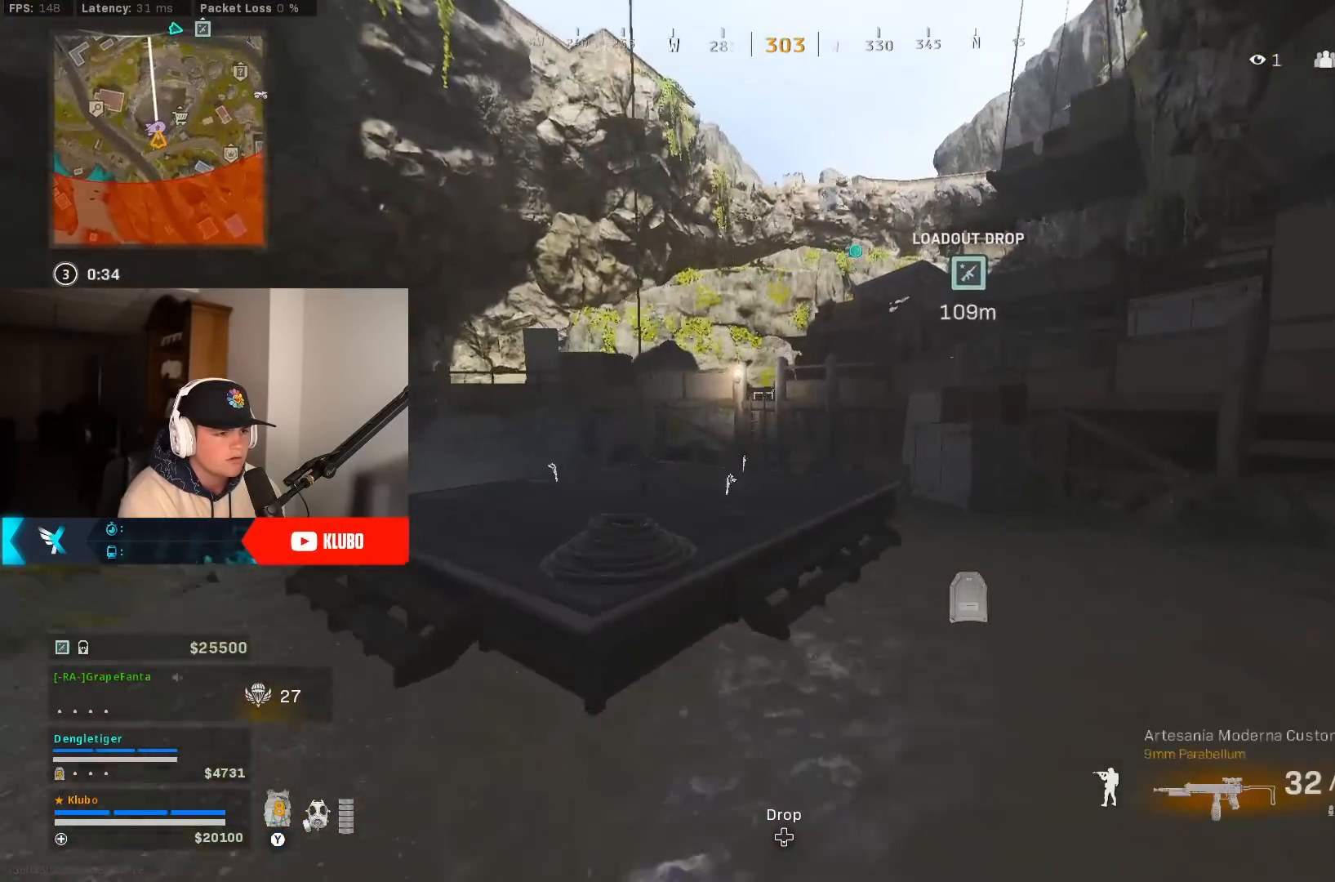
{"dt_ms": 500, "buttons": ["B"], "left_stick": "up", "right_stick": "center"}
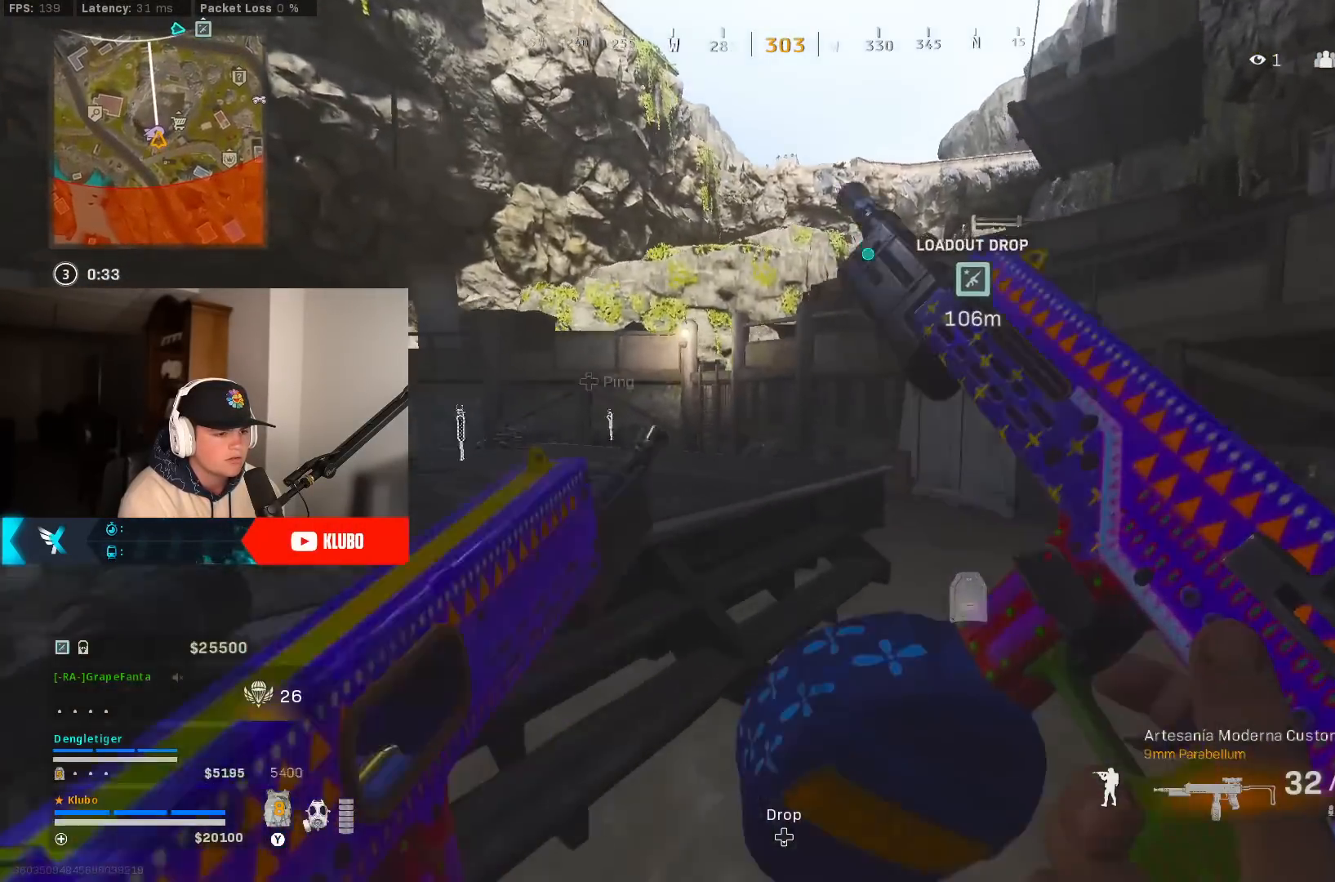
{"dt_ms": 500, "buttons": [], "left_stick": "up-left", "right_stick": "center", "button_events": [[133, "B", "up"], [200, "B", "down"], [233, "A", "down"], [317, "B", "up"], [417, "A", "up"]]}
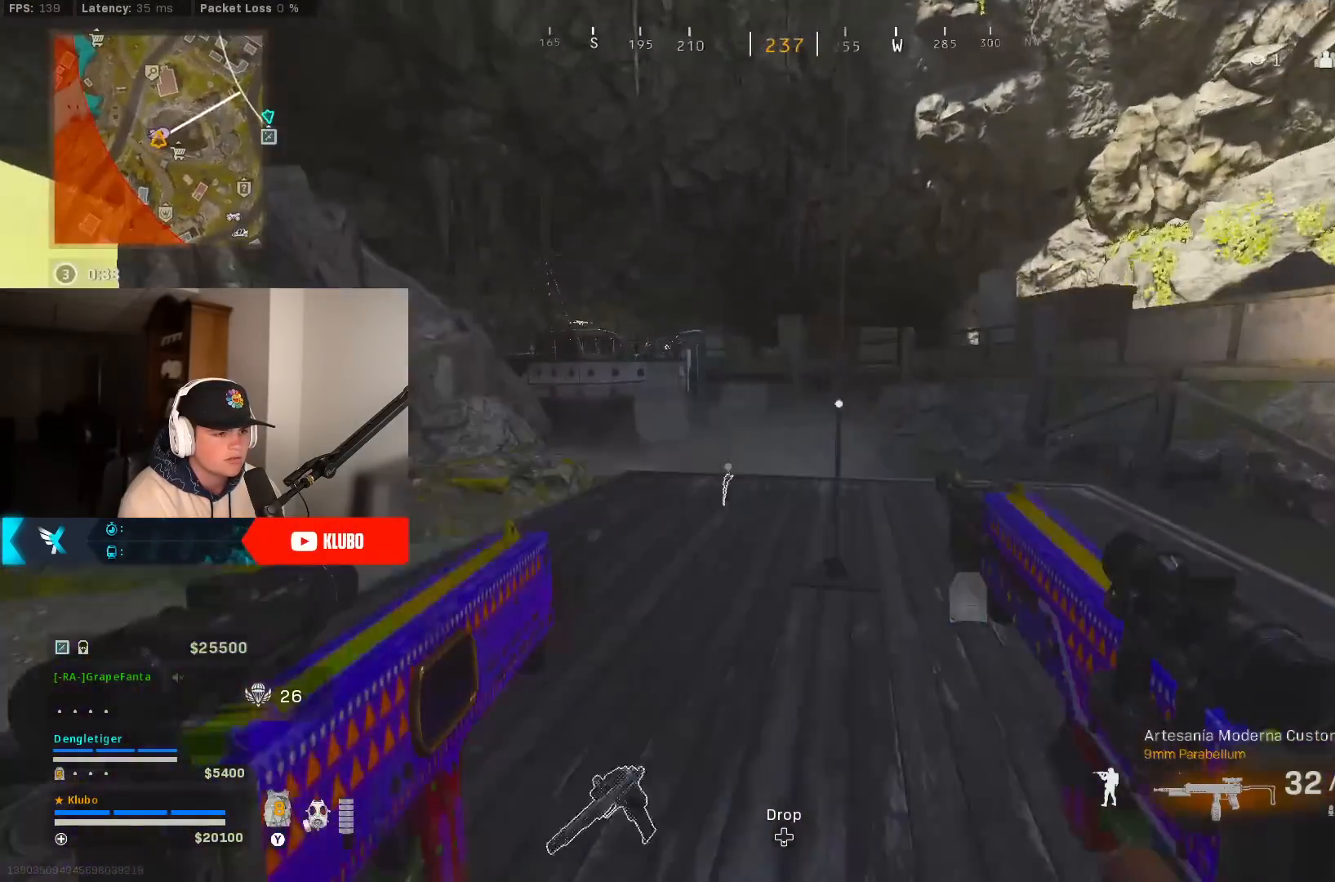
{"dt_ms": 500, "buttons": [], "left_stick": "left", "right_stick": "up-right", "button_events": []}
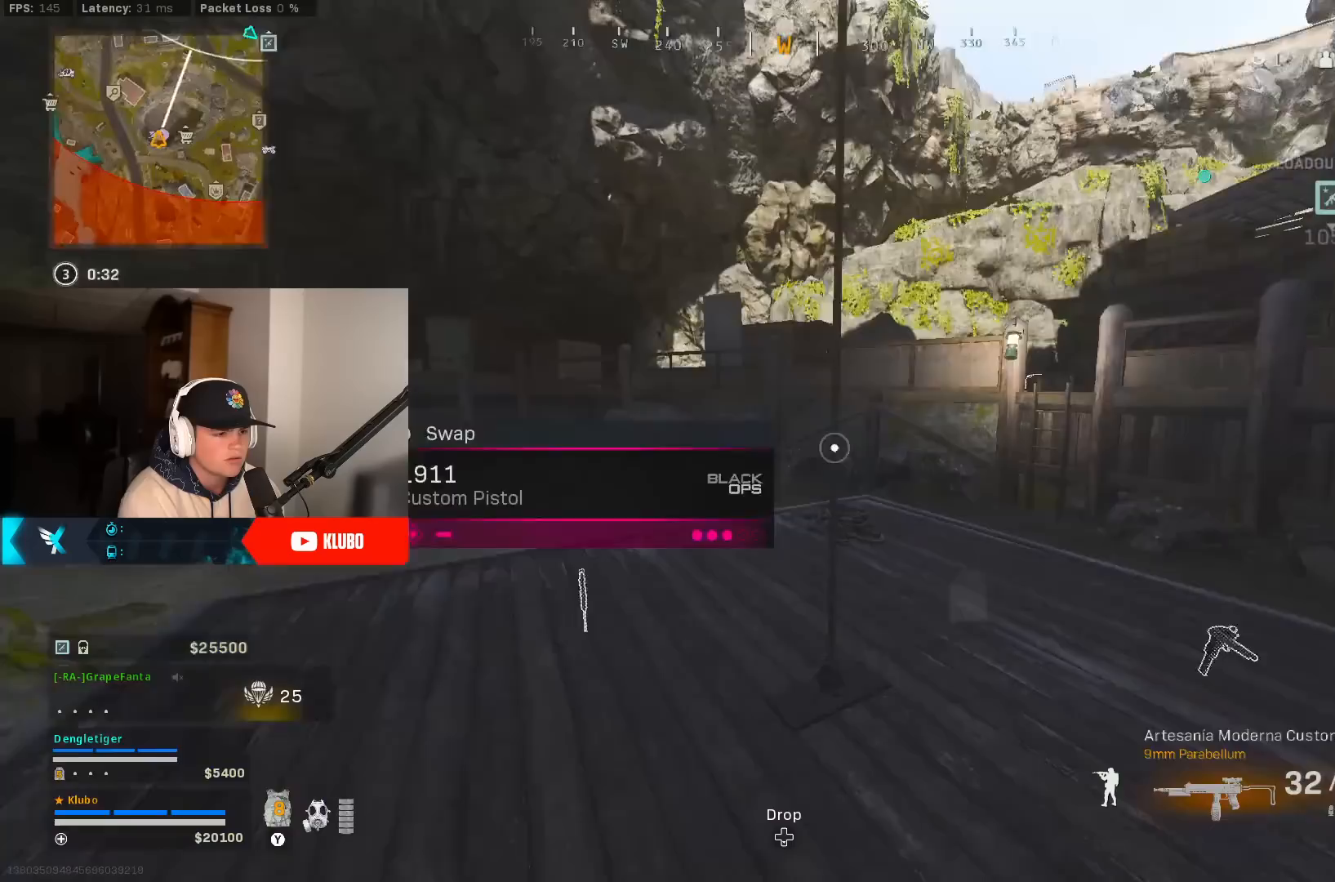
{"dt_ms": 500, "buttons": ["Y"], "left_stick": "left", "right_stick": "center", "button_events": [[450, "Y", "down"]]}
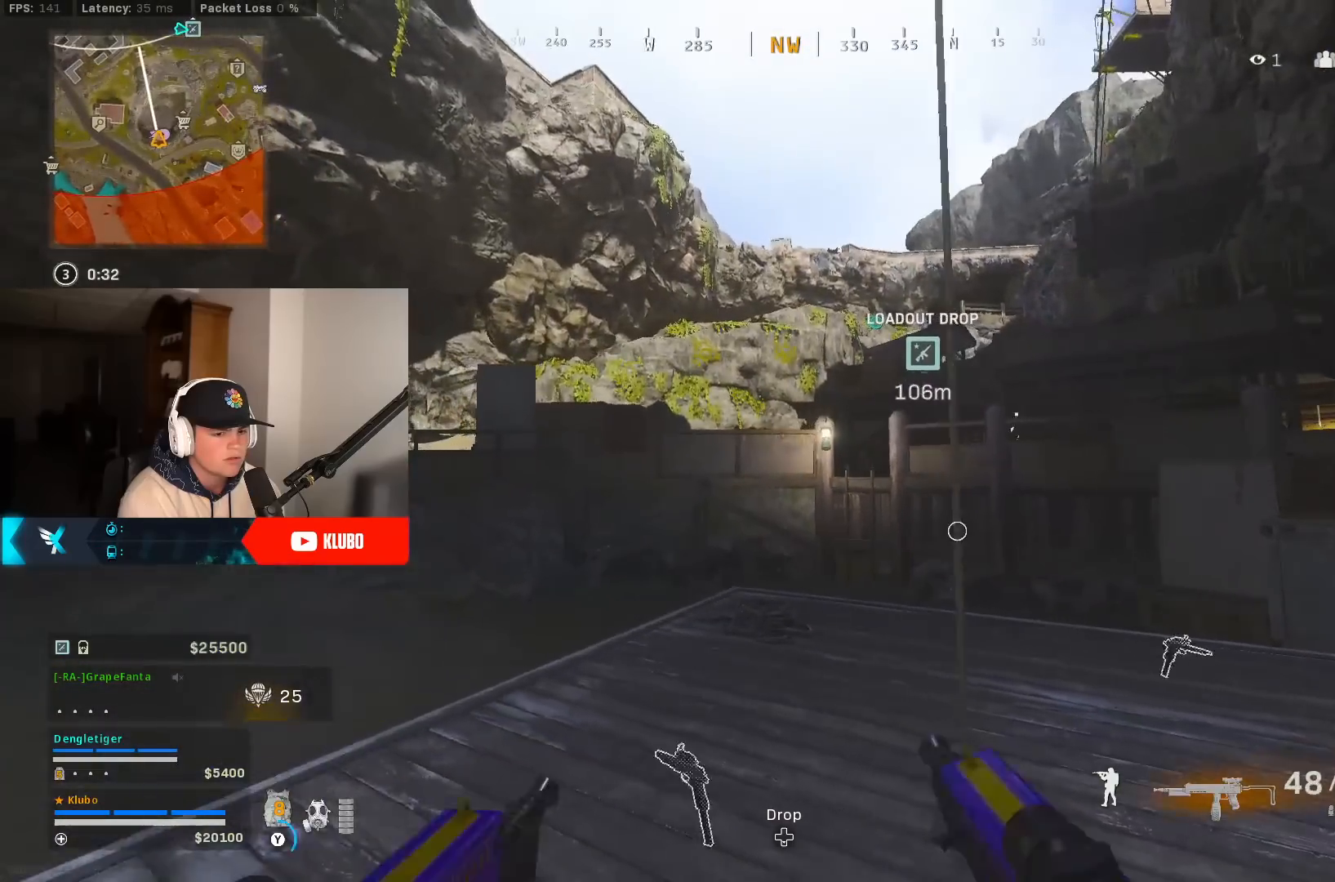
{"dt_ms": 500, "buttons": [], "left_stick": "left", "right_stick": "center", "button_events": [[17, "Y", "up"], [200, "L3", "down"], [300, "L3", "up"], [417, "X", "down"], [500, "X", "up"]]}
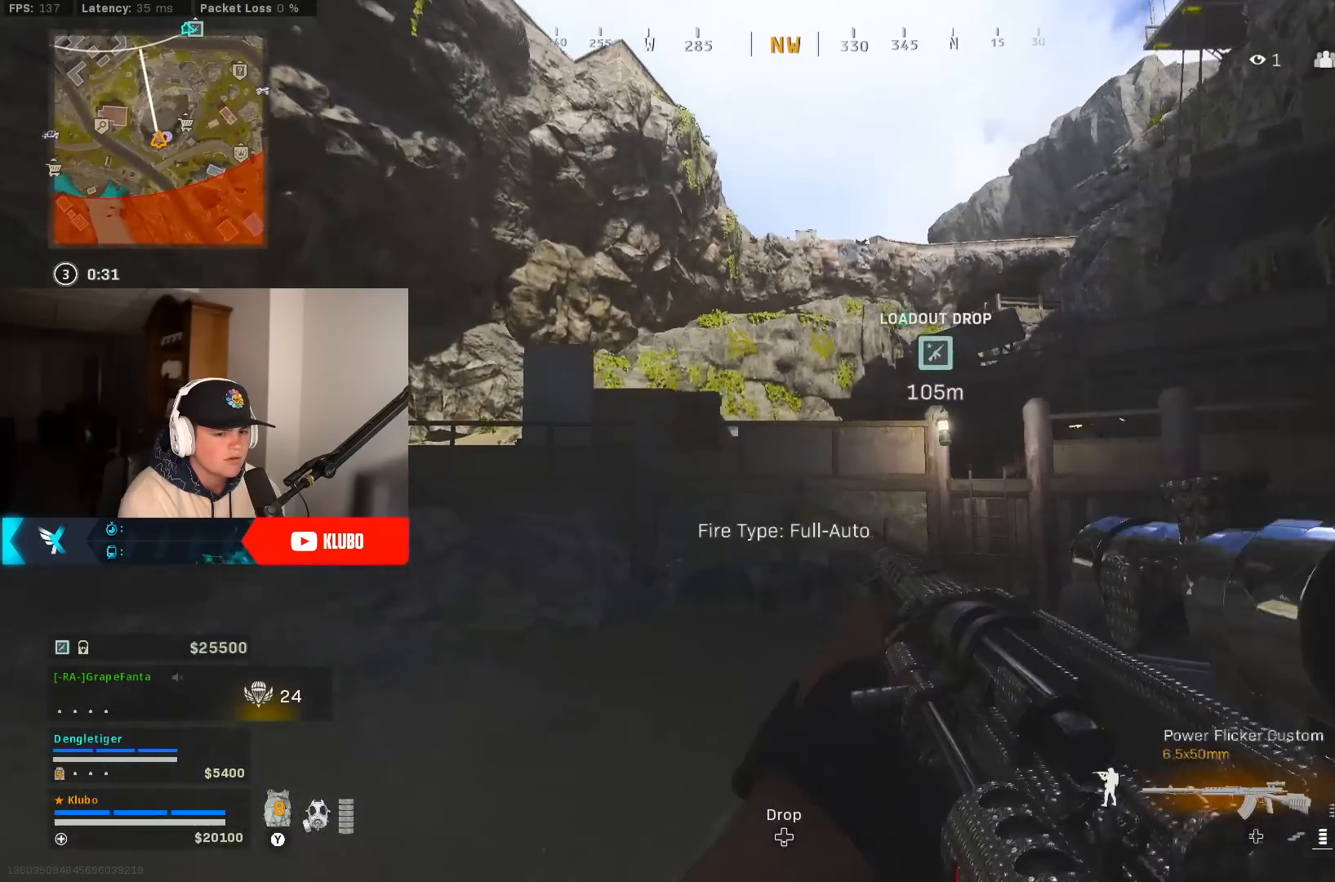
{"dt_ms": 500, "buttons": ["B"], "left_stick": "down-right", "right_stick": "center", "button_events": [[50, "B", "down"], [67, "X", "down"], [150, "B", "up"], [150, "X", "up"], [217, "X", "down"], [233, "B", "down"], [300, "X", "up"], [350, "B", "up"], [500, "B", "down"]]}
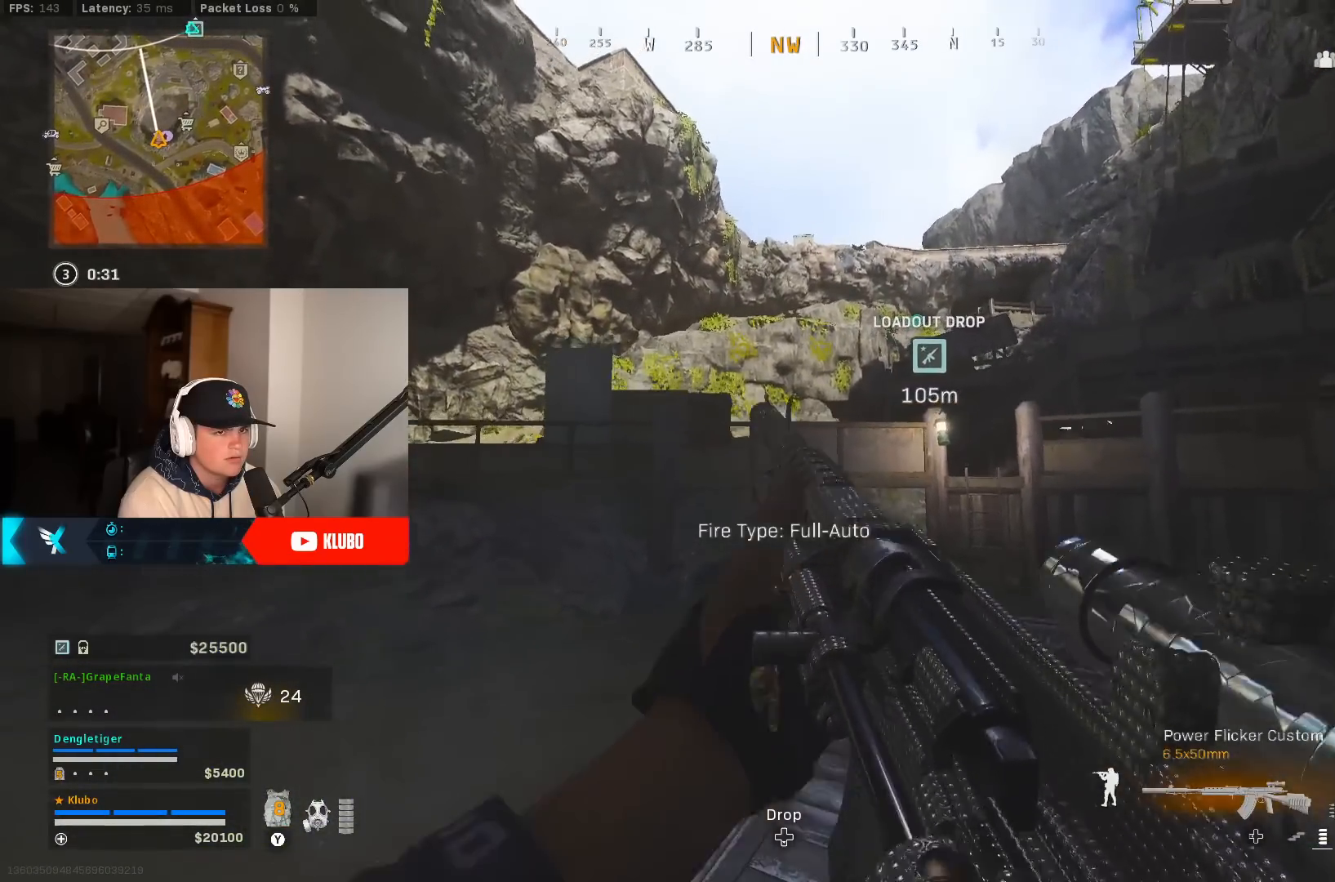
{"dt_ms": 500, "buttons": [], "left_stick": "right", "right_stick": "center", "button_events": [[133, "B", "up"], [217, "B", "down"], [317, "B", "up"]]}
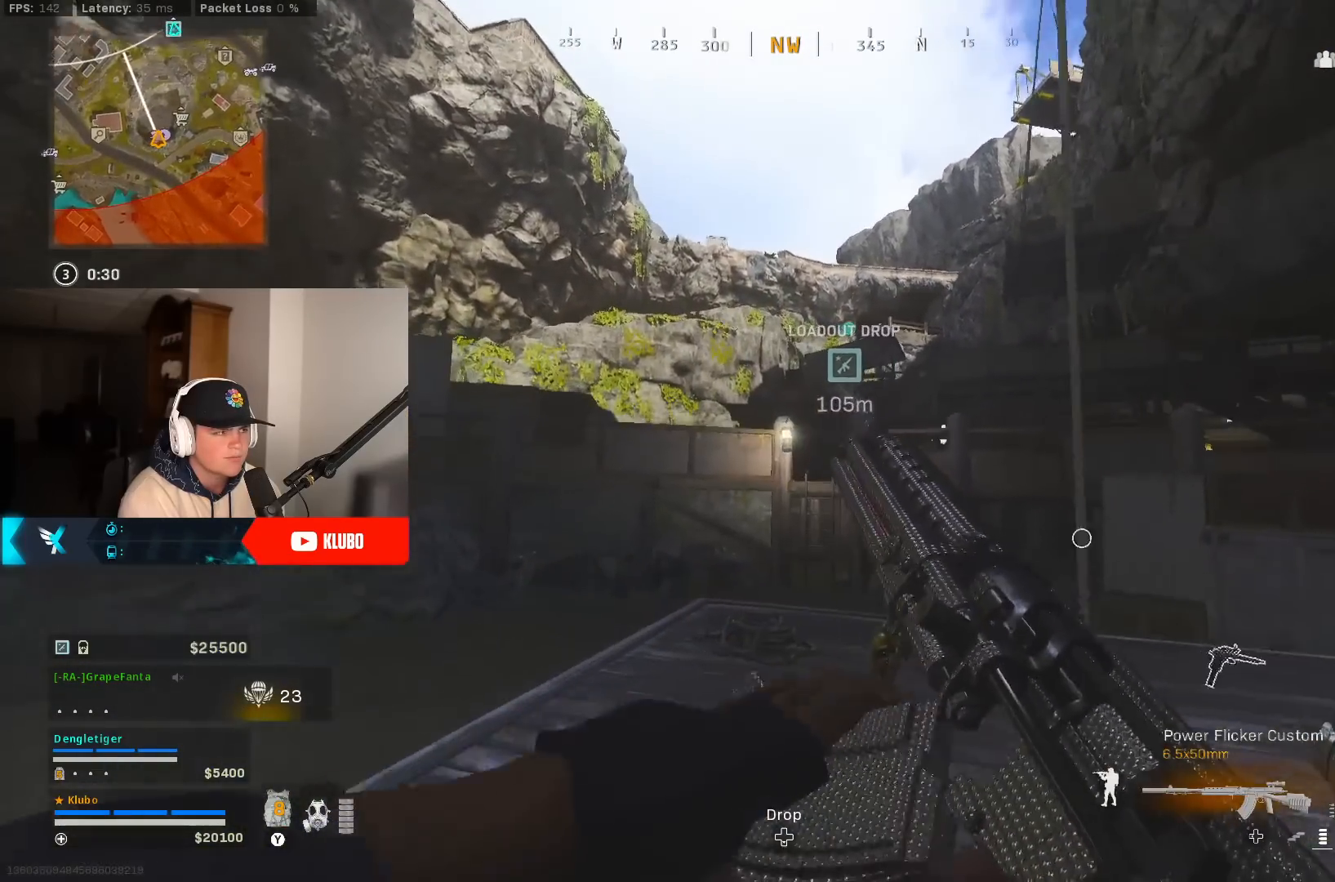
{"dt_ms": 500, "buttons": [], "left_stick": "up-left", "right_stick": "up"}
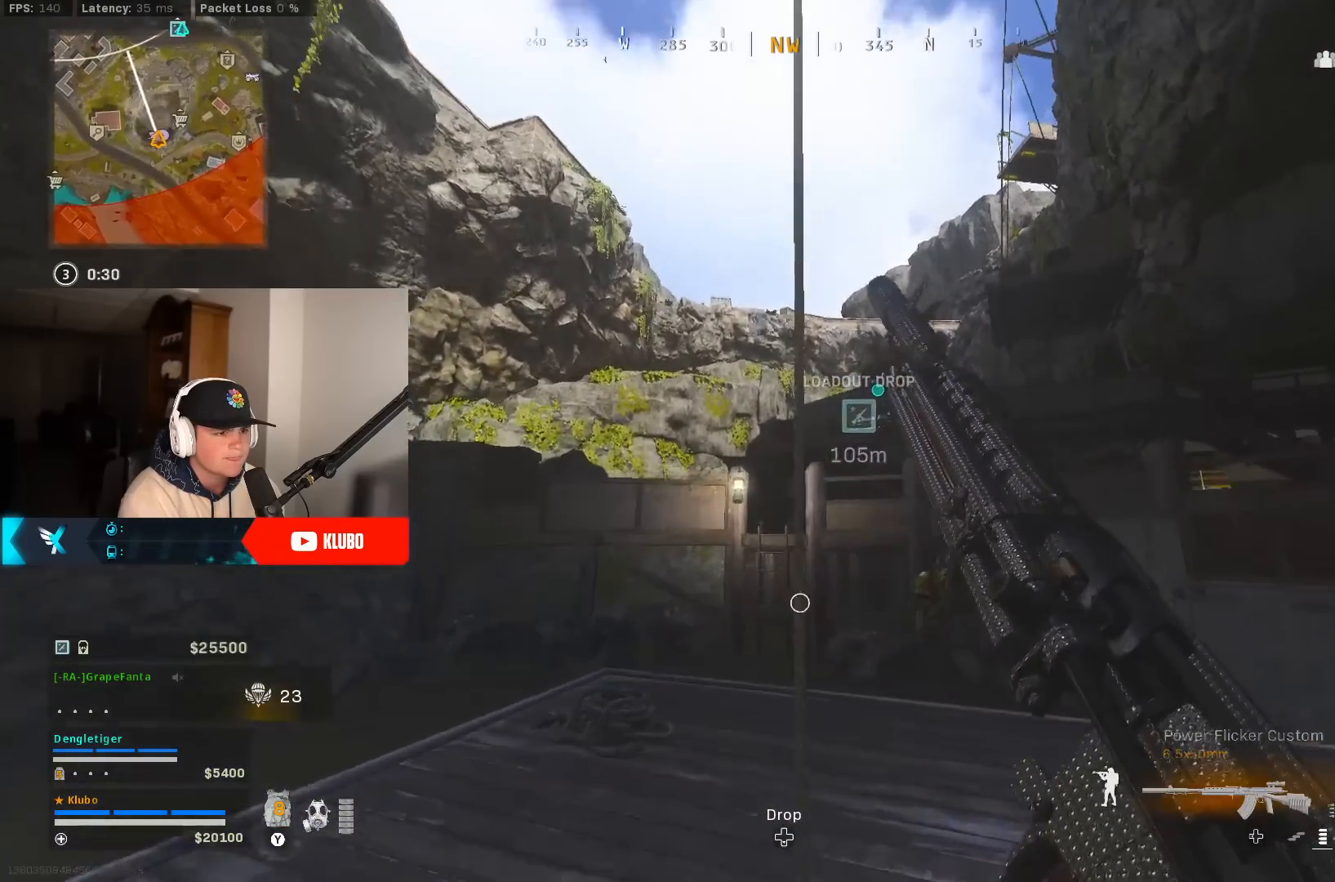
{"dt_ms": 1000, "buttons": ["X"], "left_stick": "center", "right_stick": "center", "button_events": [[833, "X", "down"], [900, "X", "up"], [967, "X", "down"]]}
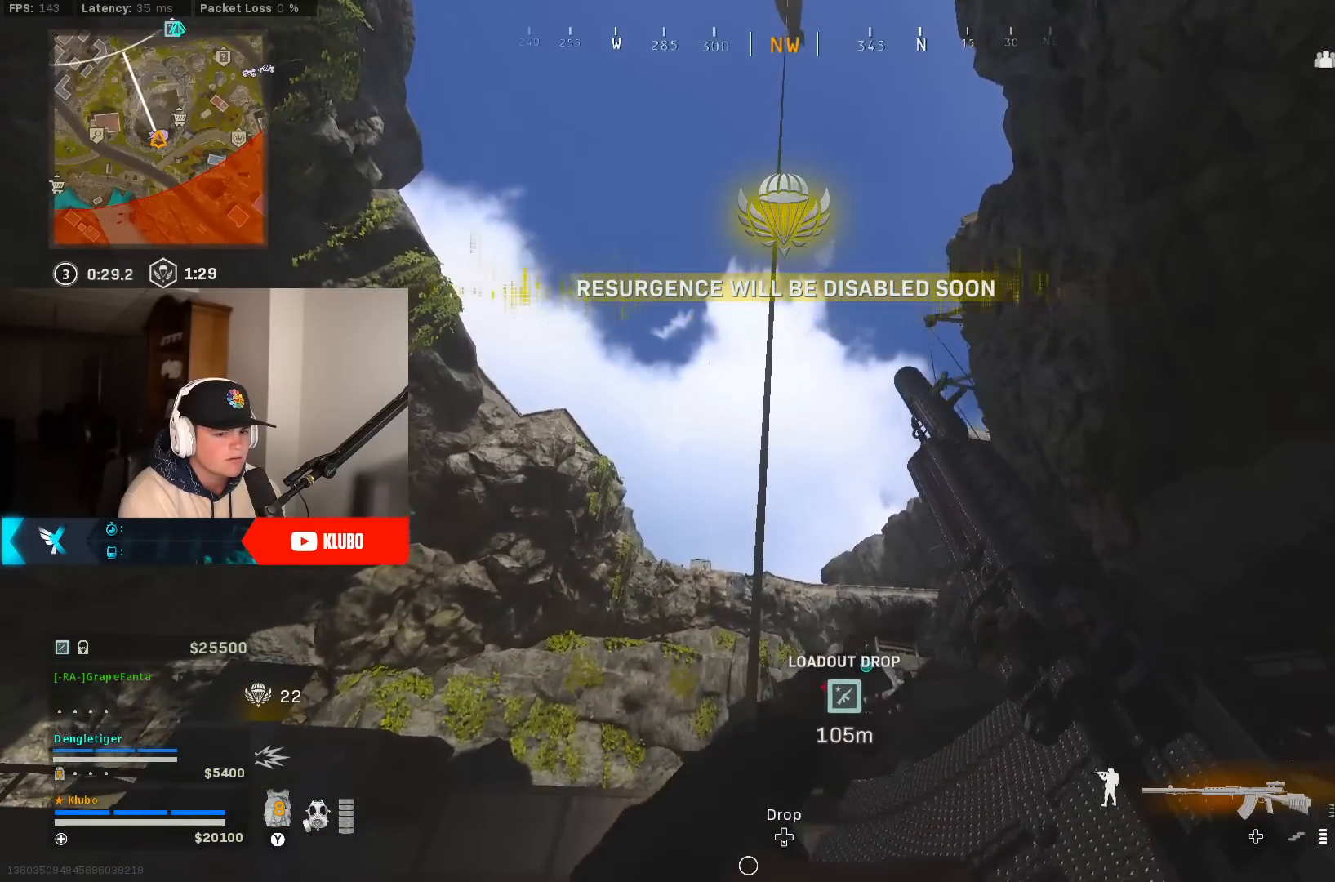
{"dt_ms": 500, "buttons": [], "left_stick": "center", "right_stick": "center", "button_events": [[50, "X", "up"], [117, "X", "down"], [183, "X", "up"], [267, "X", "down"], [333, "X", "up"], [417, "X", "down"], [500, "X", "up"]]}
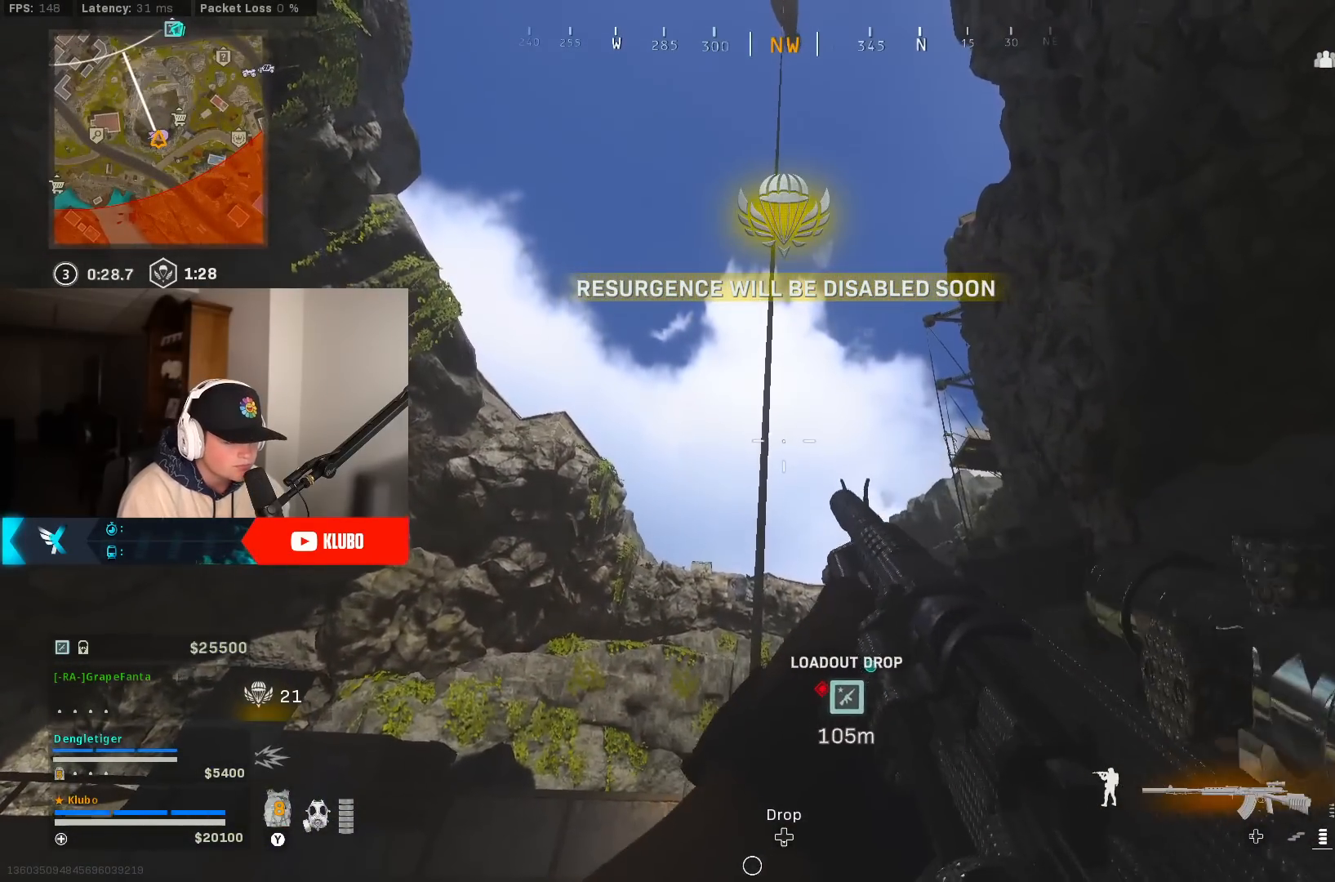
{"dt_ms": 500, "buttons": [], "left_stick": "center", "right_stick": "center", "button_events": [[83, "X", "down"], [150, "X", "up"], [233, "X", "down"], [317, "X", "up"], [383, "X", "down"], [467, "X", "up"]]}
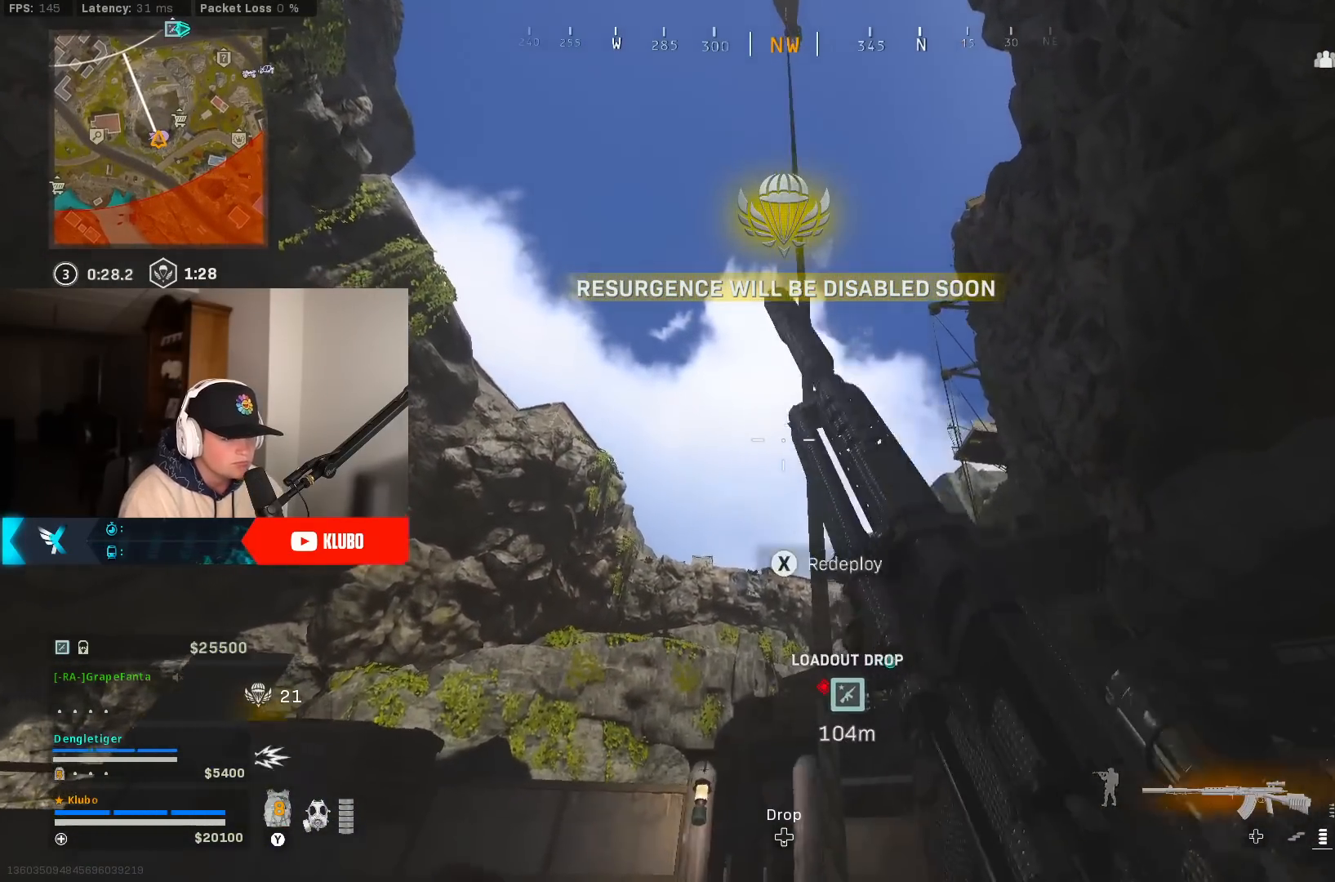
{"dt_ms": 500, "buttons": [], "left_stick": "center", "right_stick": "center", "button_events": [[183, "X", "down"], [233, "X", "up"]]}
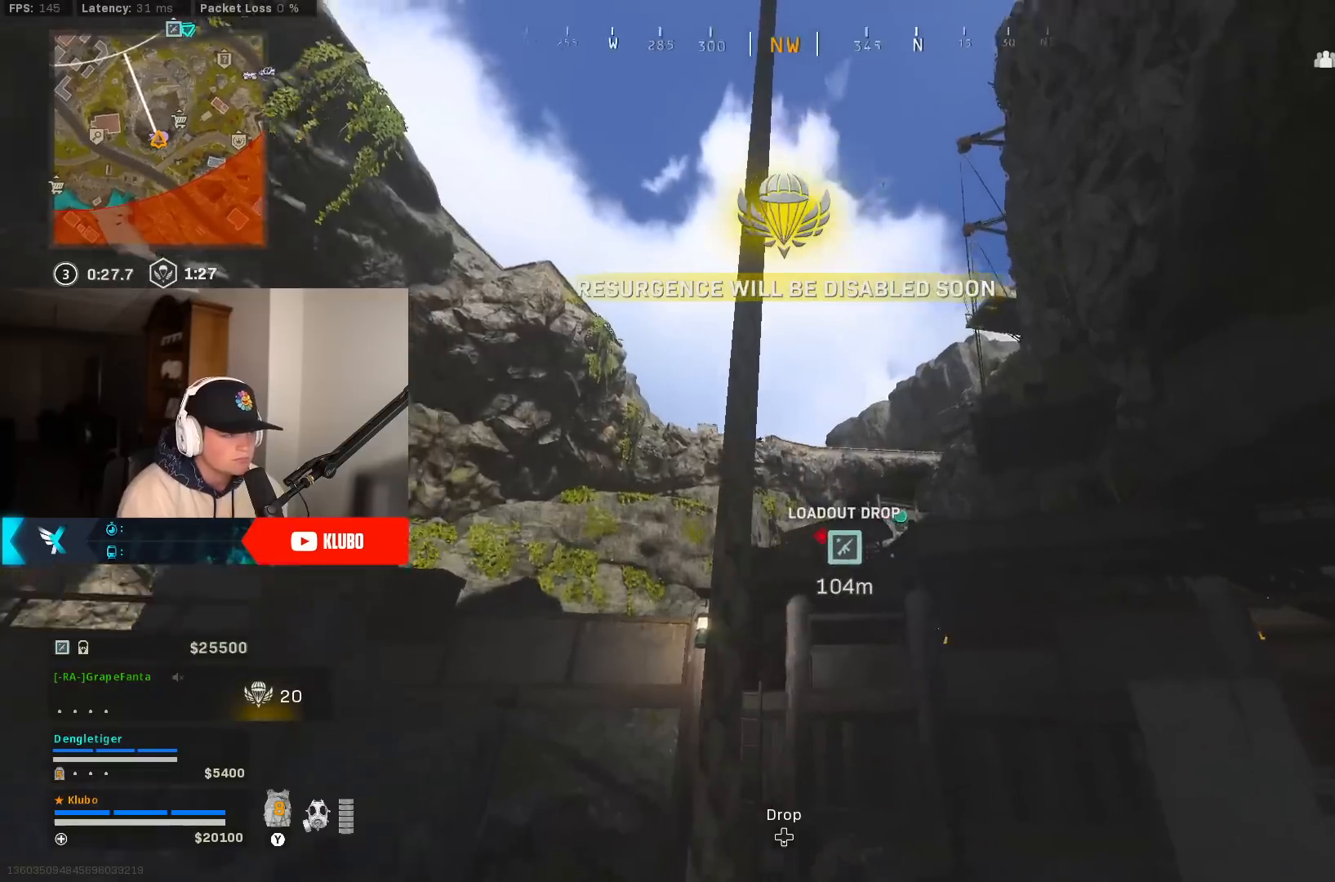
{"dt_ms": 500, "buttons": [], "left_stick": "center", "right_stick": "center", "button_events": []}
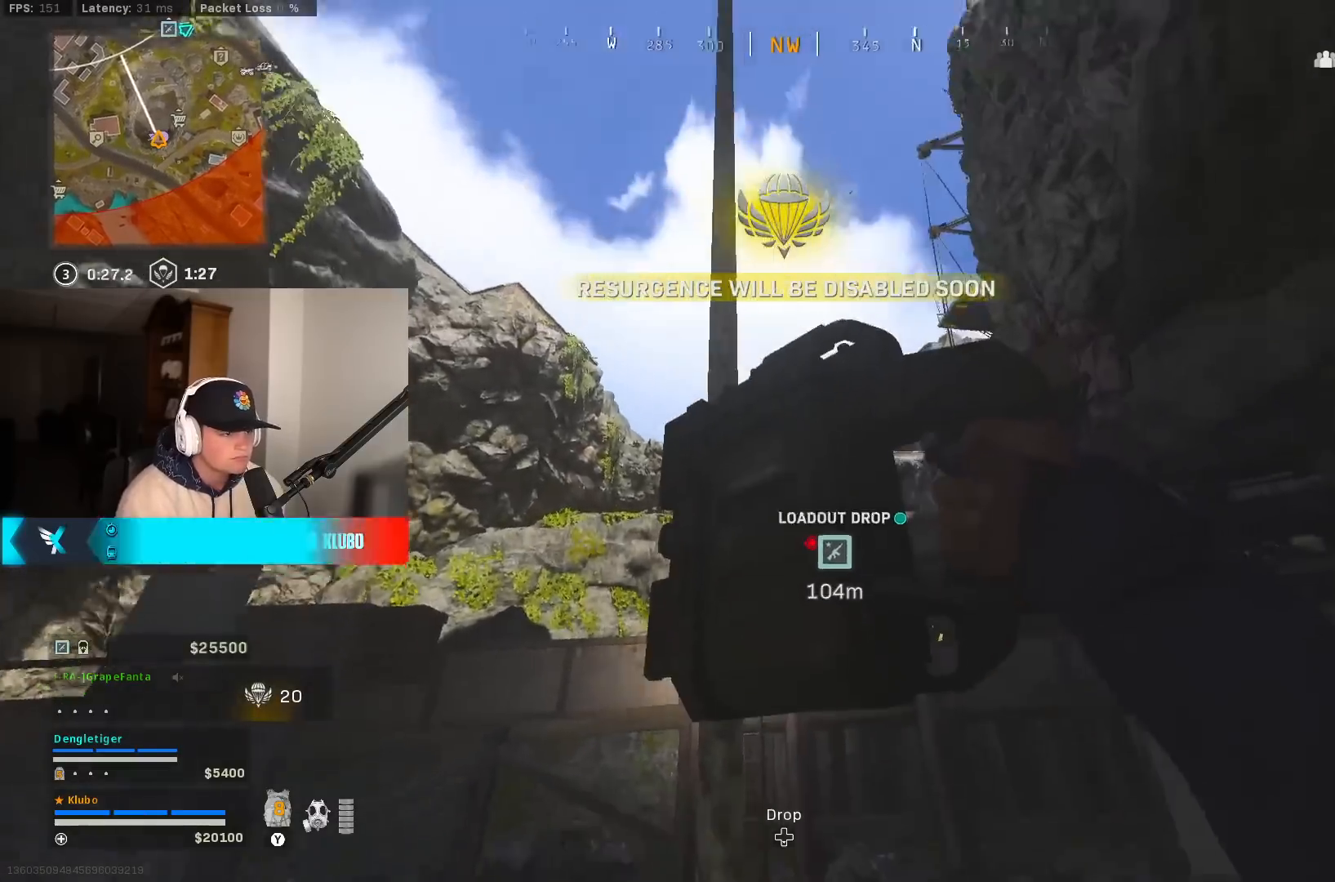
{"dt_ms": 500, "buttons": [], "left_stick": "center", "right_stick": "center", "button_events": []}
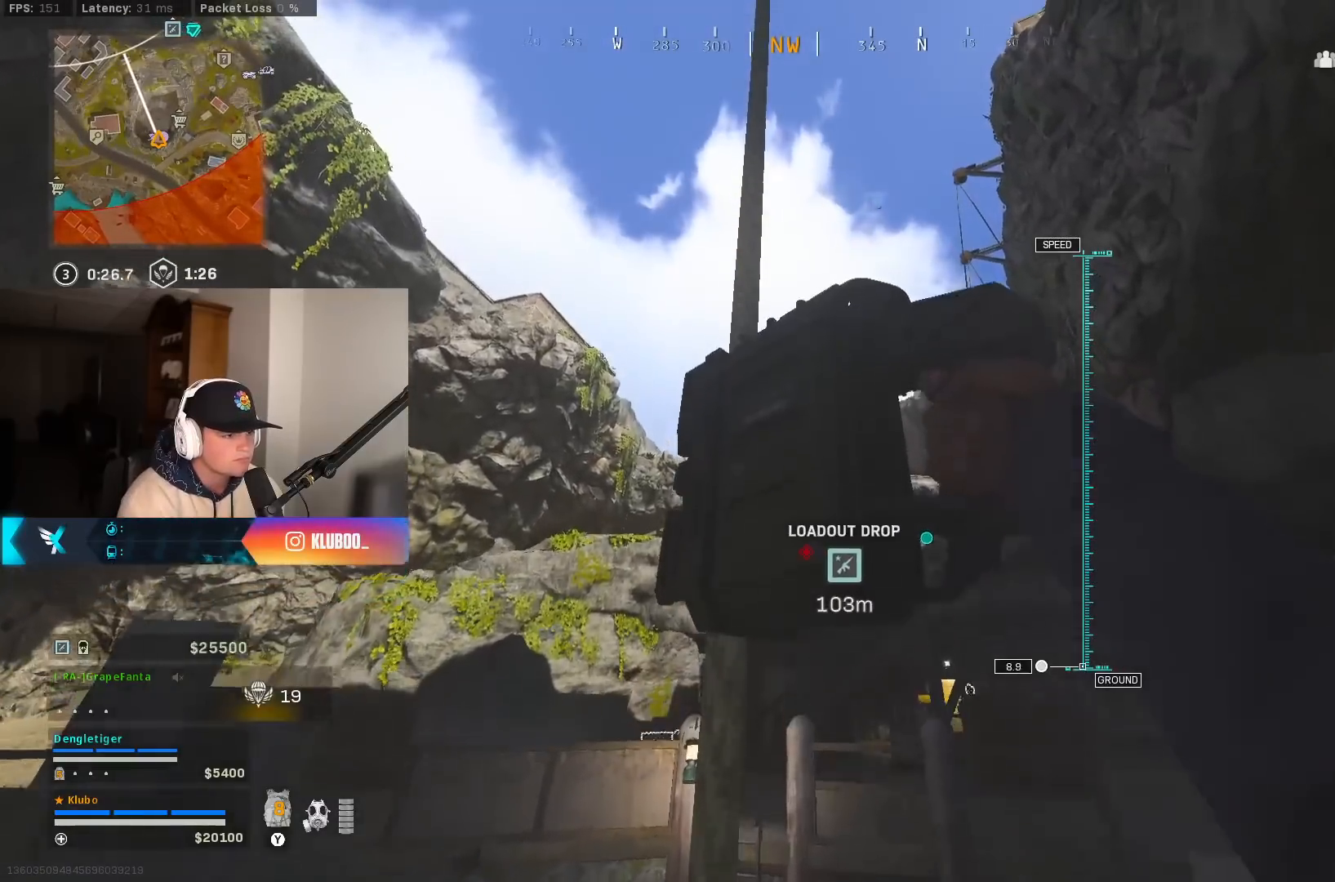
{"dt_ms": 500, "buttons": [], "left_stick": "center", "right_stick": "center", "button_events": []}
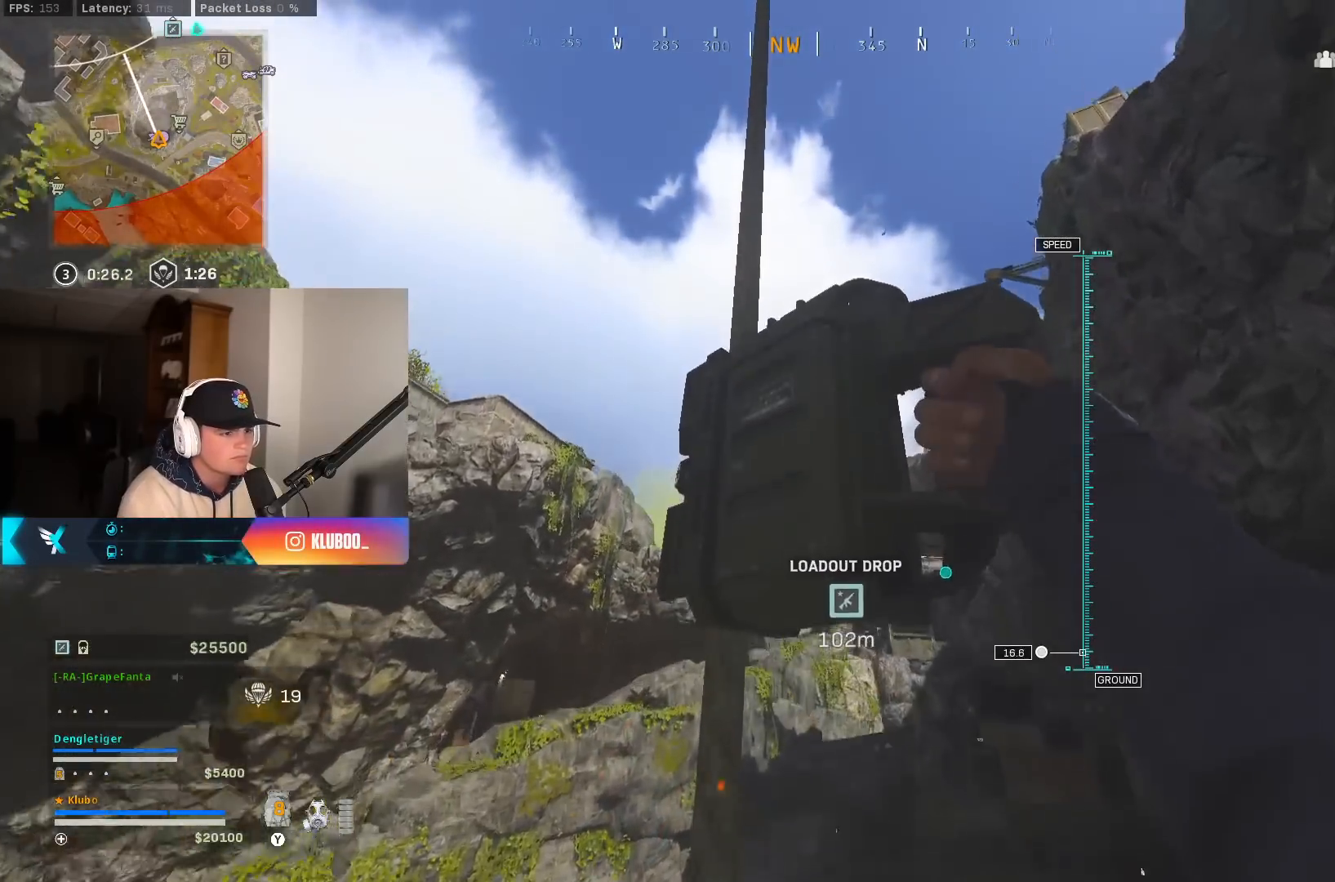
{"dt_ms": 500, "buttons": [], "left_stick": "center", "right_stick": "center", "button_events": []}
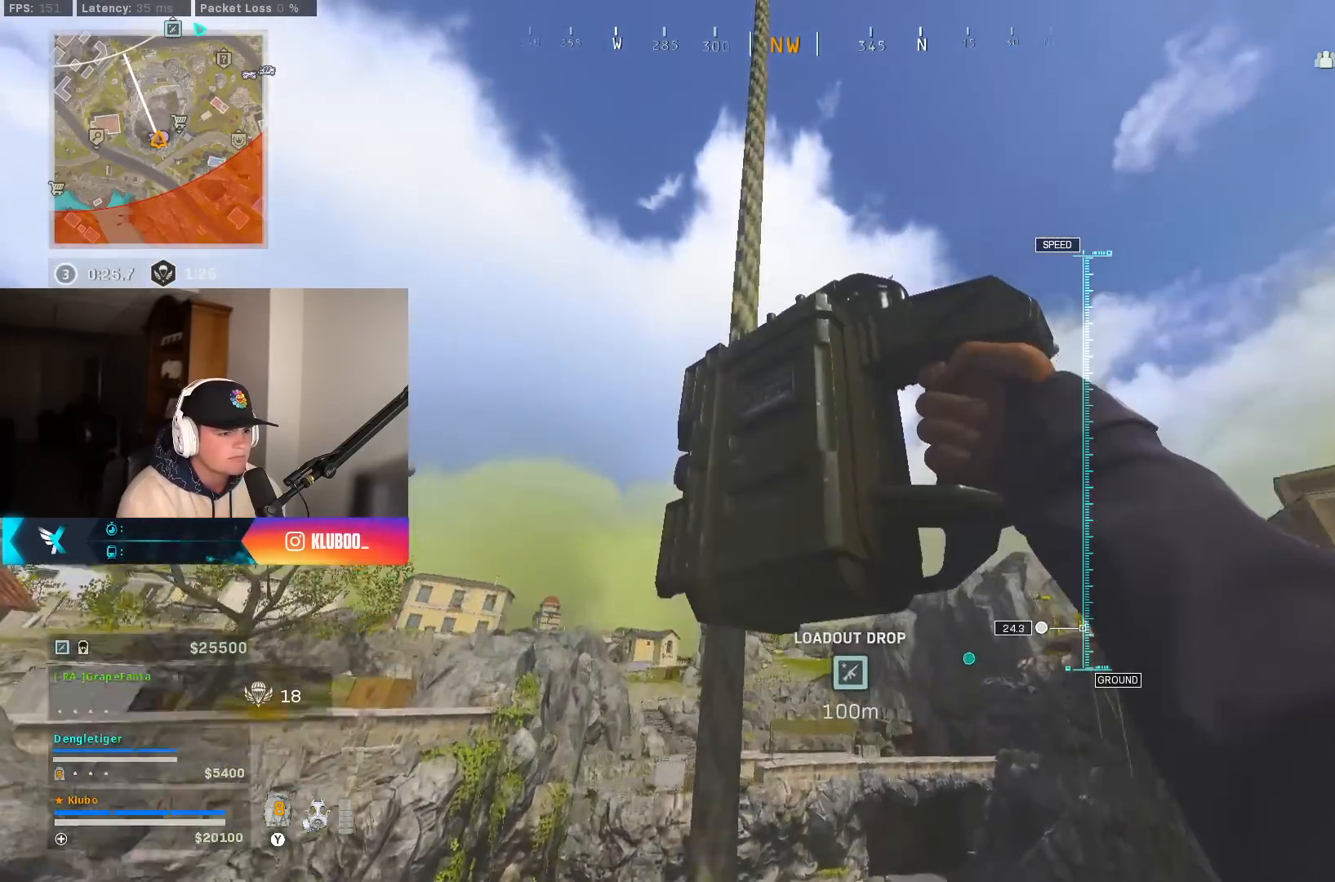
{"dt_ms": 500, "buttons": [], "left_stick": "center", "right_stick": "center", "button_events": []}
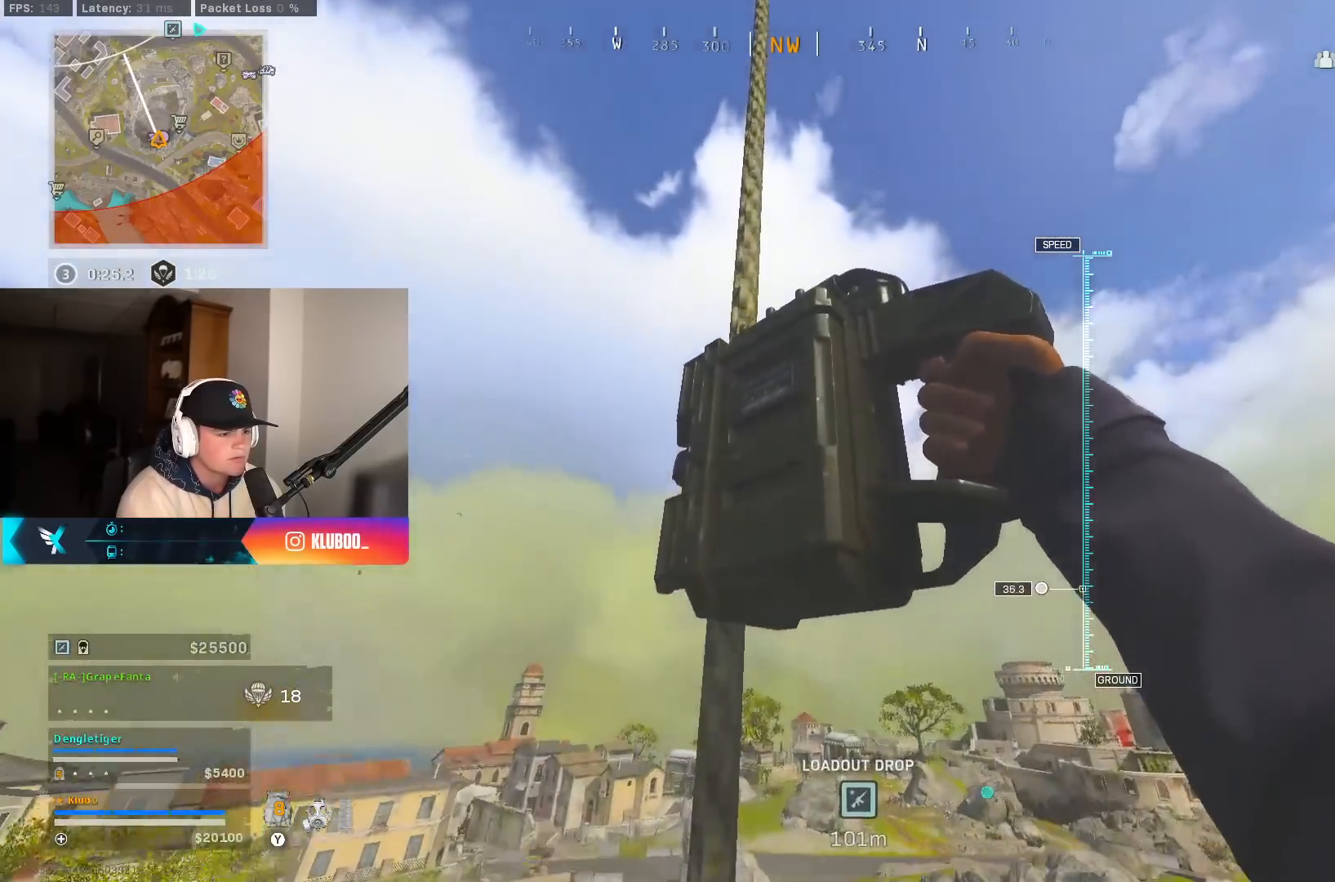
{"dt_ms": 500, "buttons": [], "left_stick": "up-left", "right_stick": "center", "button_events": []}
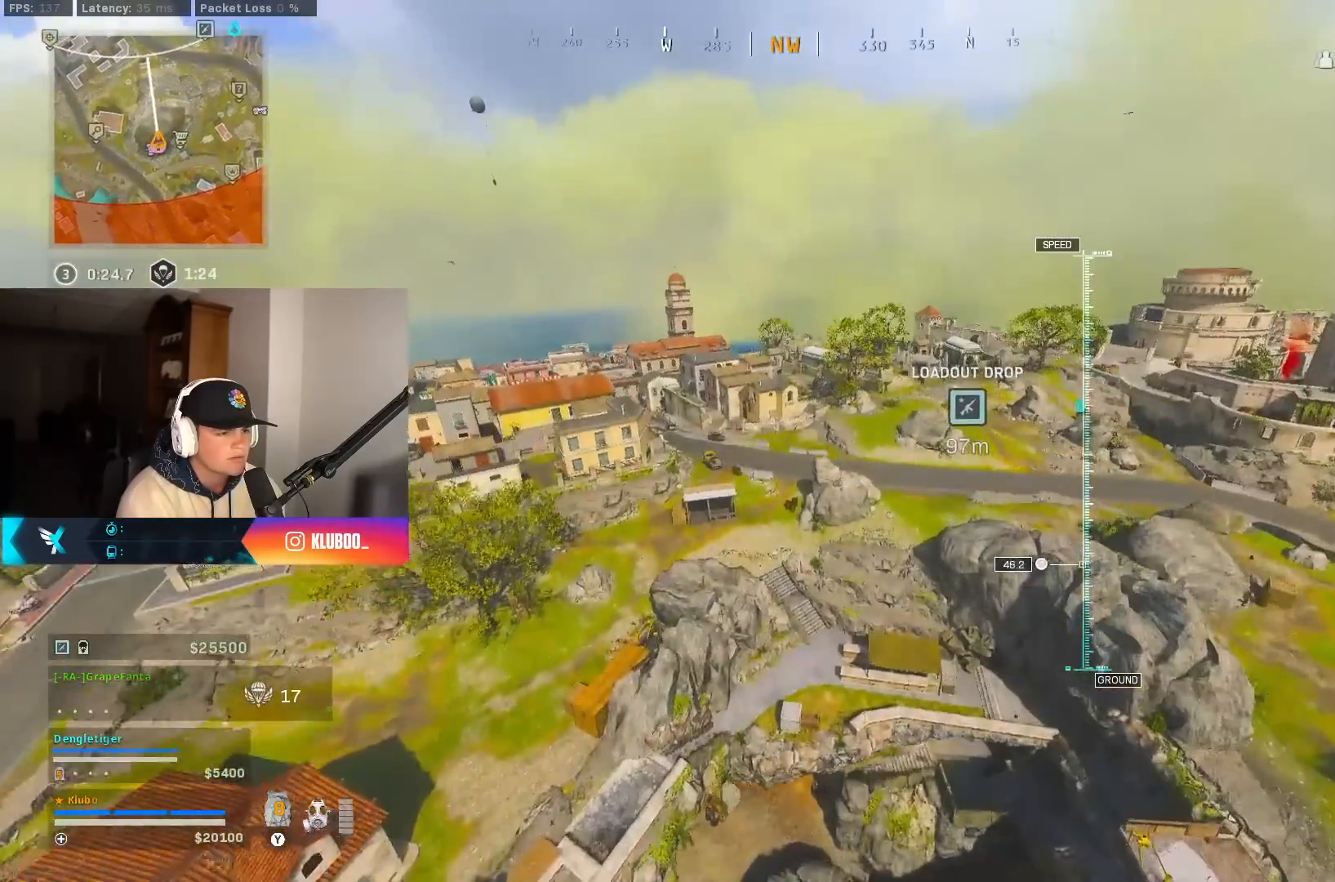
{"dt_ms": 500, "buttons": [], "left_stick": "up-left", "right_stick": "left", "button_events": []}
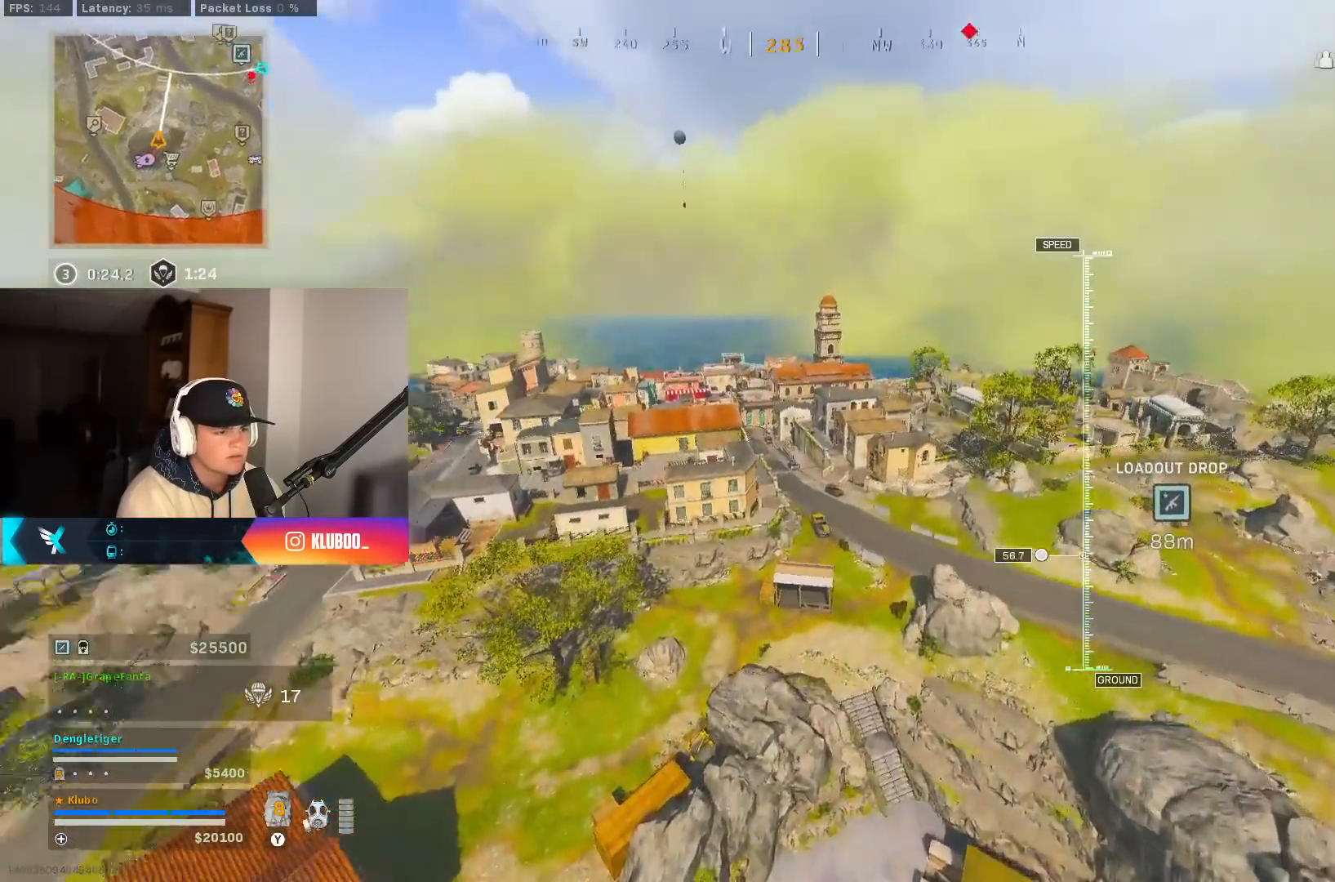
{"dt_ms": 500, "buttons": [], "left_stick": "up-left", "right_stick": "center", "button_events": []}
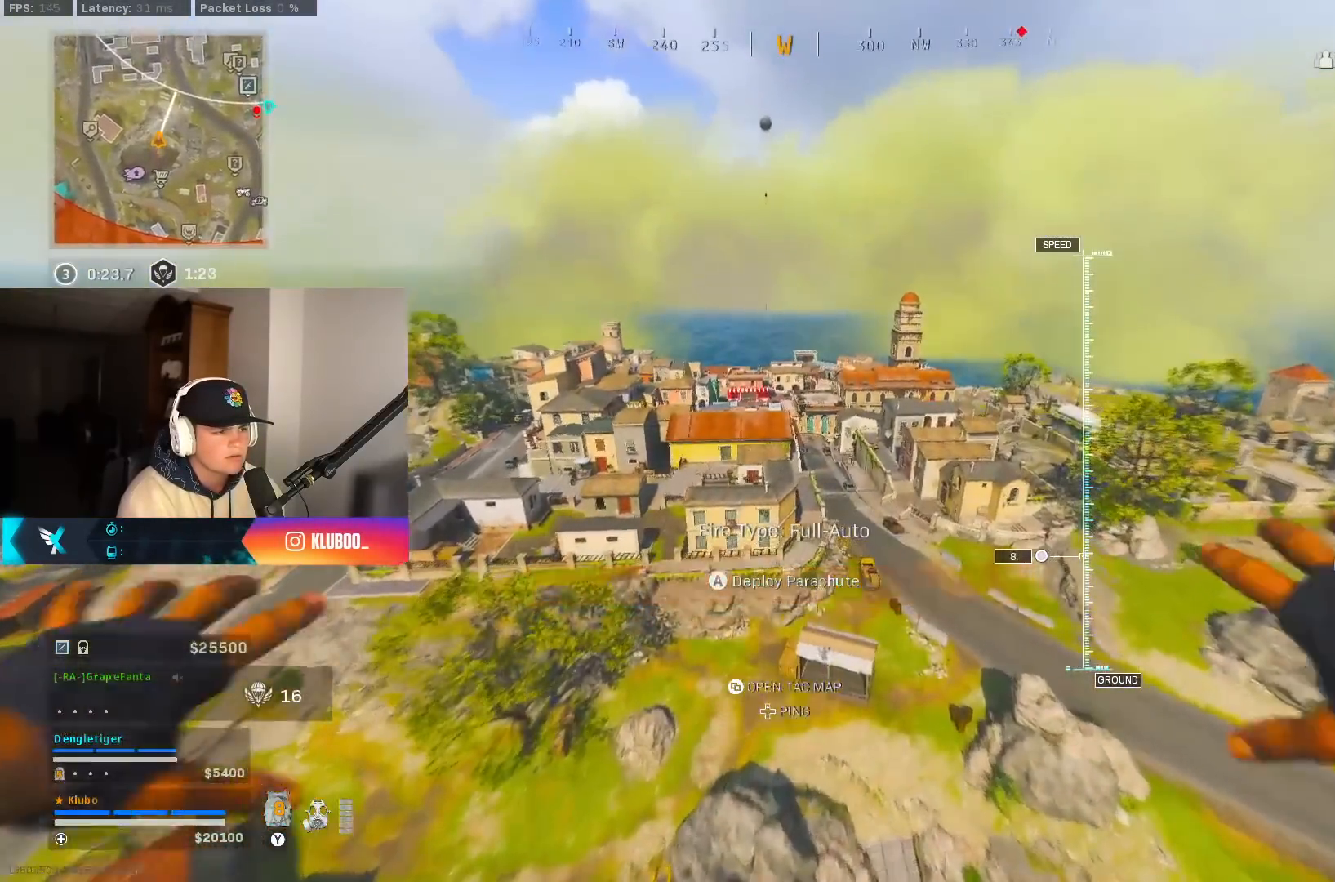
{"dt_ms": 500, "buttons": [], "left_stick": "up-left", "right_stick": "center", "button_events": []}
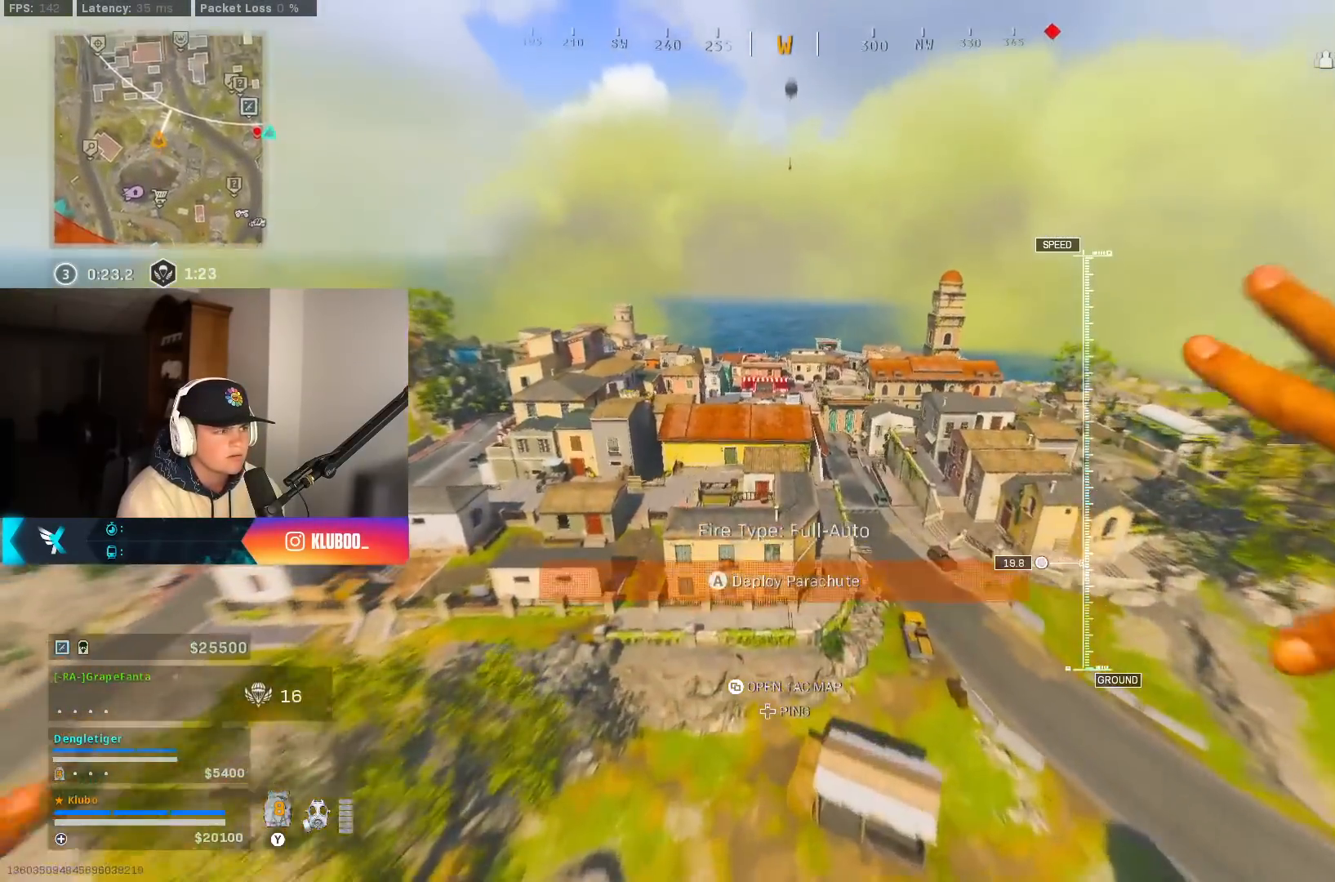
{"dt_ms": 1000, "buttons": [], "left_stick": "up", "right_stick": "center", "button_events": []}